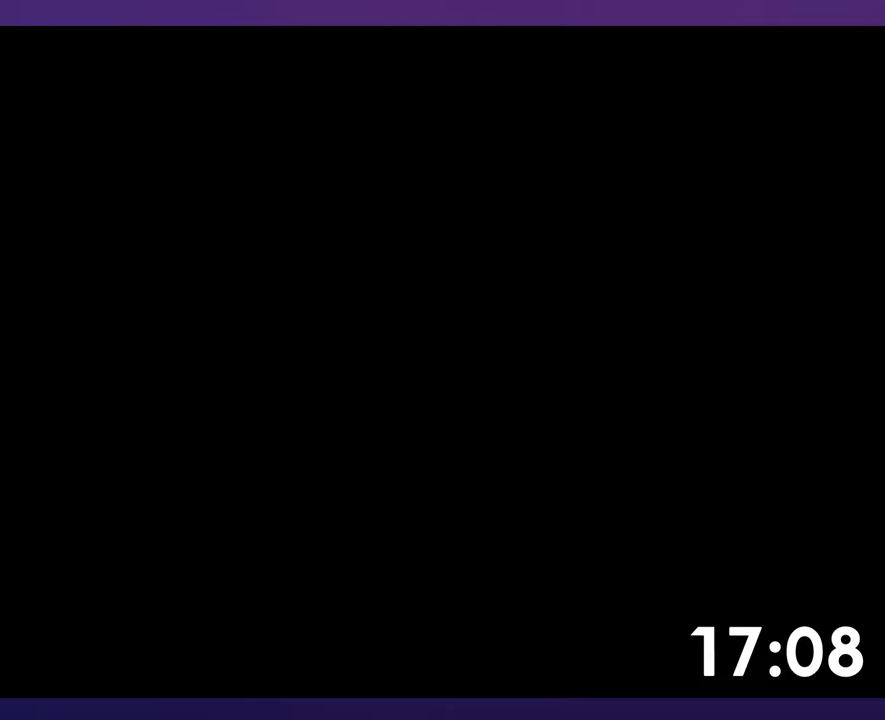
Gameplay with a controller (Nintendo layout); each line is a JSON object with the inputs held at the frame after it. "events" lists button and stick changes between this image and that frame as [ms after this image, input, new state], when the widget could be followed in between. Not read: B DPAD_RIGHT L3 R3.
{"buttons": [], "events": []}
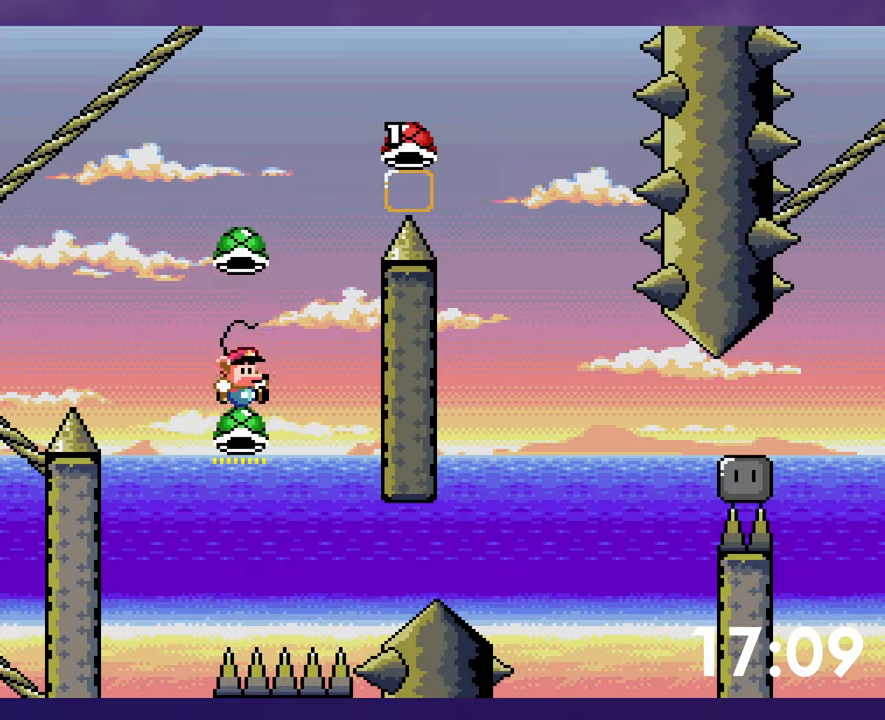
{"buttons": ["Y"], "events": [[233, "Y", "down"]]}
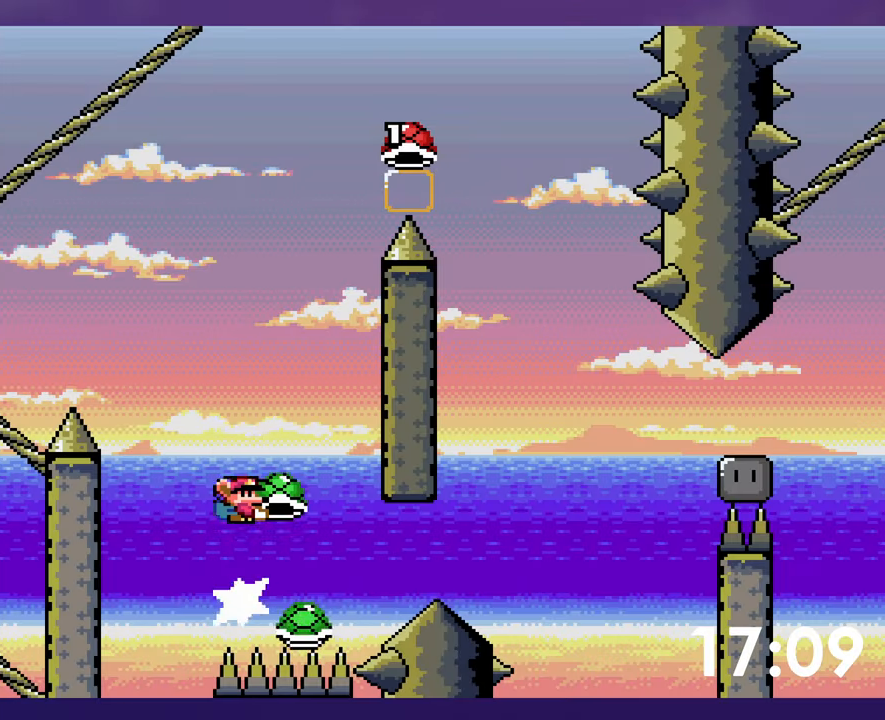
{"buttons": ["Y"], "events": [[366, "Y", "up"], [416, "Y", "down"]]}
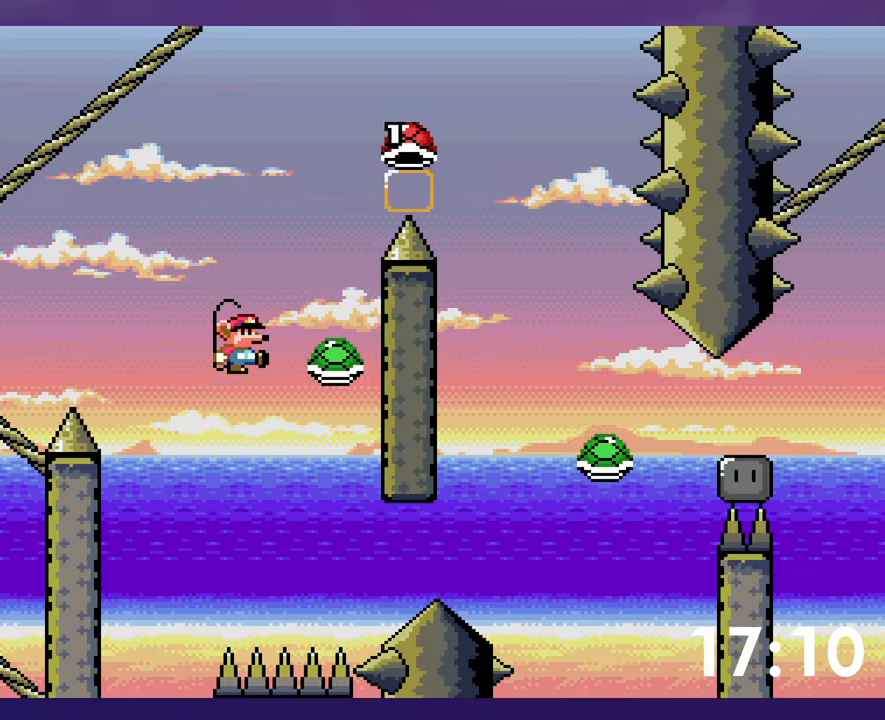
{"buttons": [], "events": [[316, "Y", "up"]]}
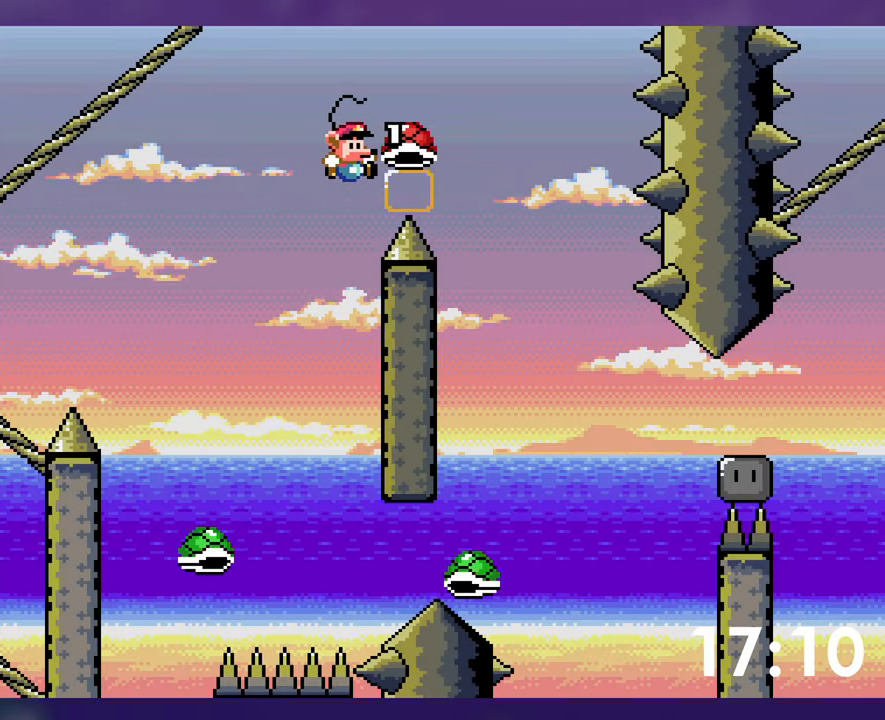
{"buttons": ["Y"], "events": [[133, "Y", "down"]]}
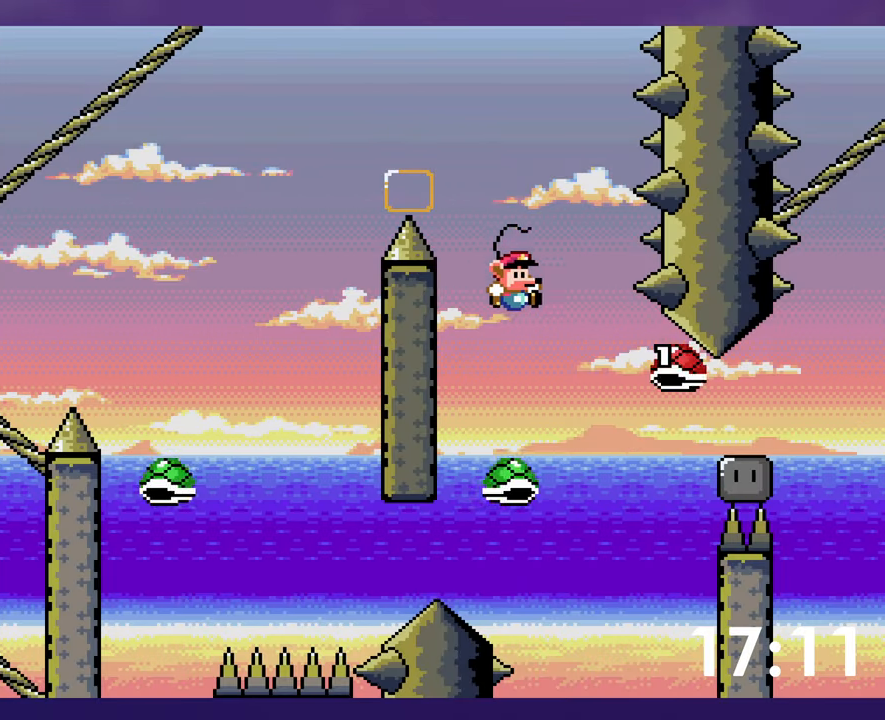
{"buttons": ["Y"], "events": []}
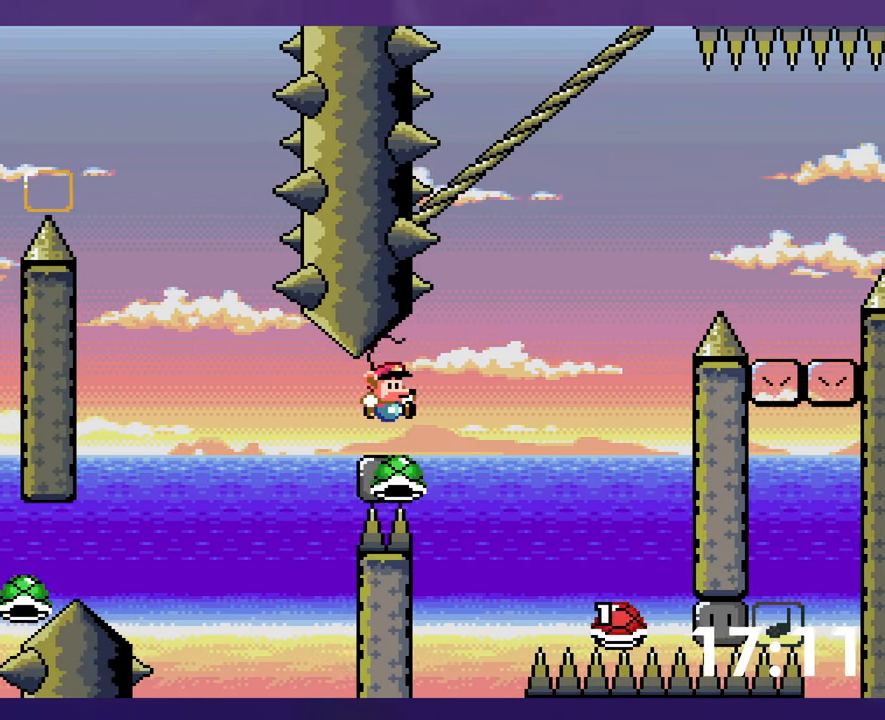
{"buttons": ["Y", "DPAD_LEFT"], "events": [[250, "DPAD_LEFT", "down"]]}
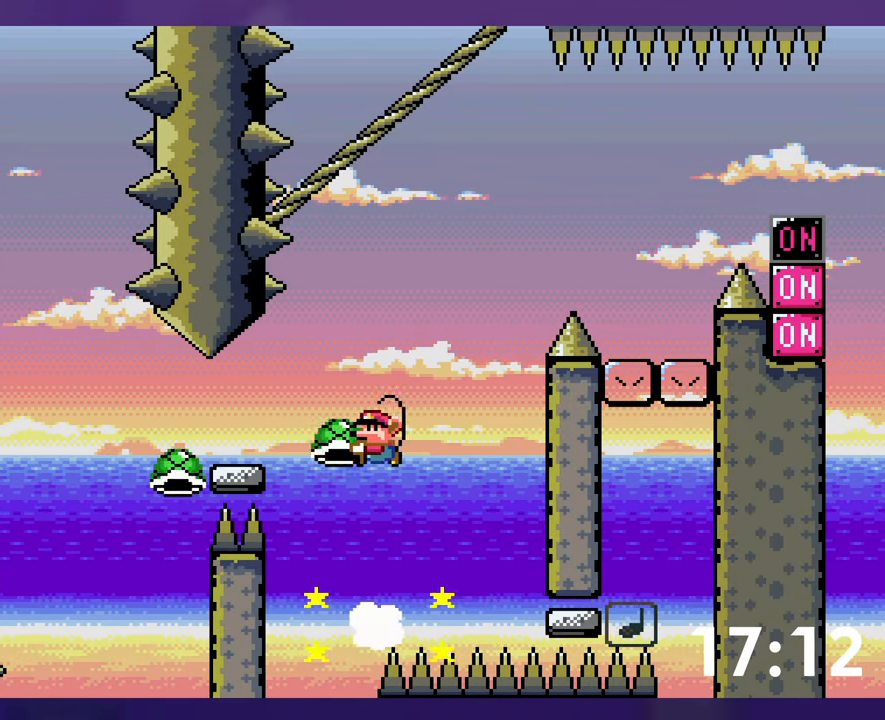
{"buttons": ["Y"], "events": [[33, "DPAD_LEFT", "up"], [216, "Y", "up"], [316, "Y", "down"]]}
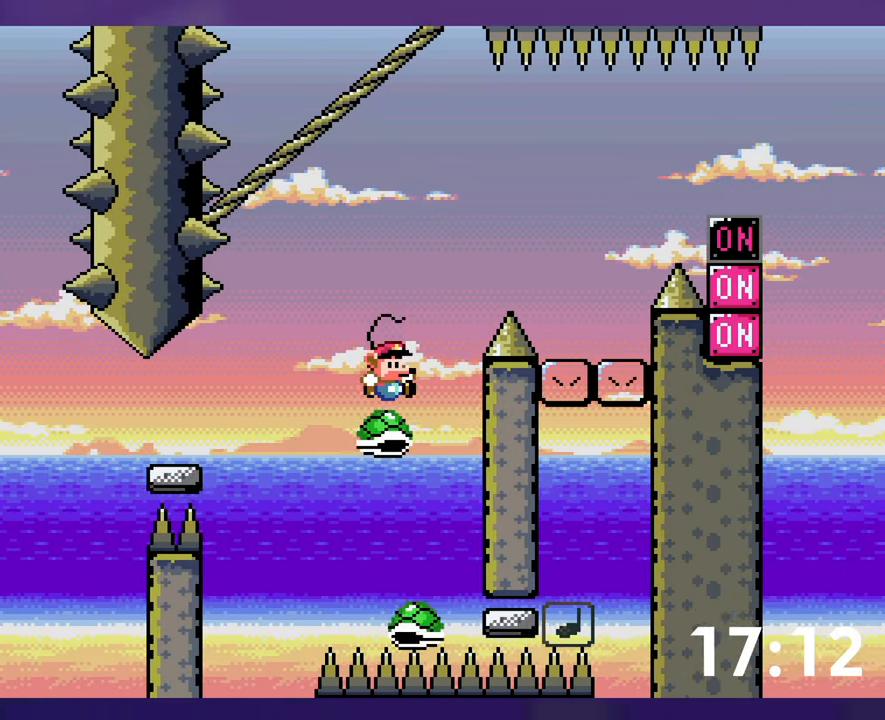
{"buttons": [], "events": [[416, "Y", "up"]]}
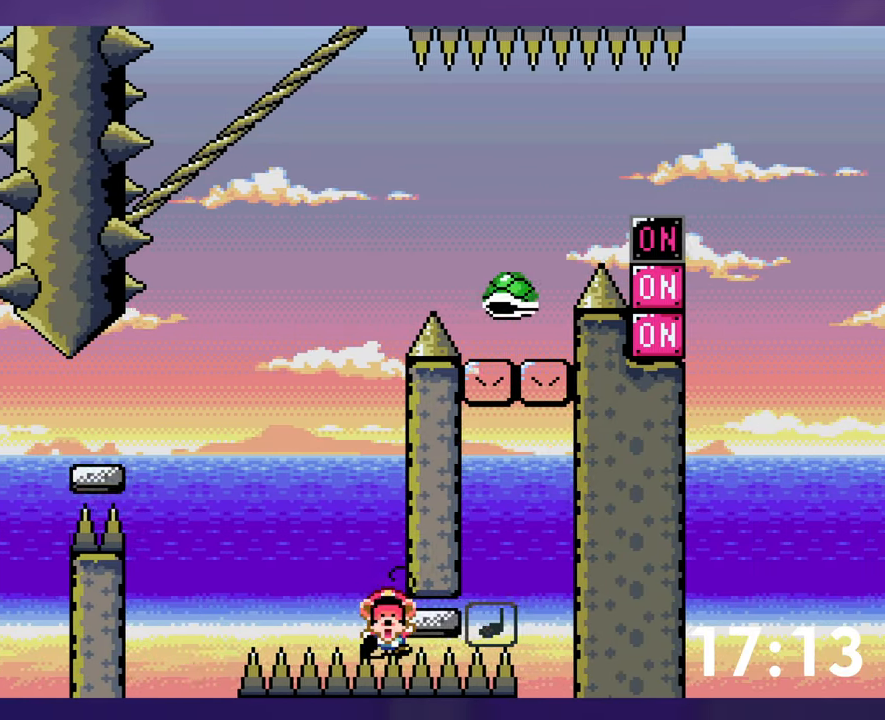
{"buttons": [], "events": []}
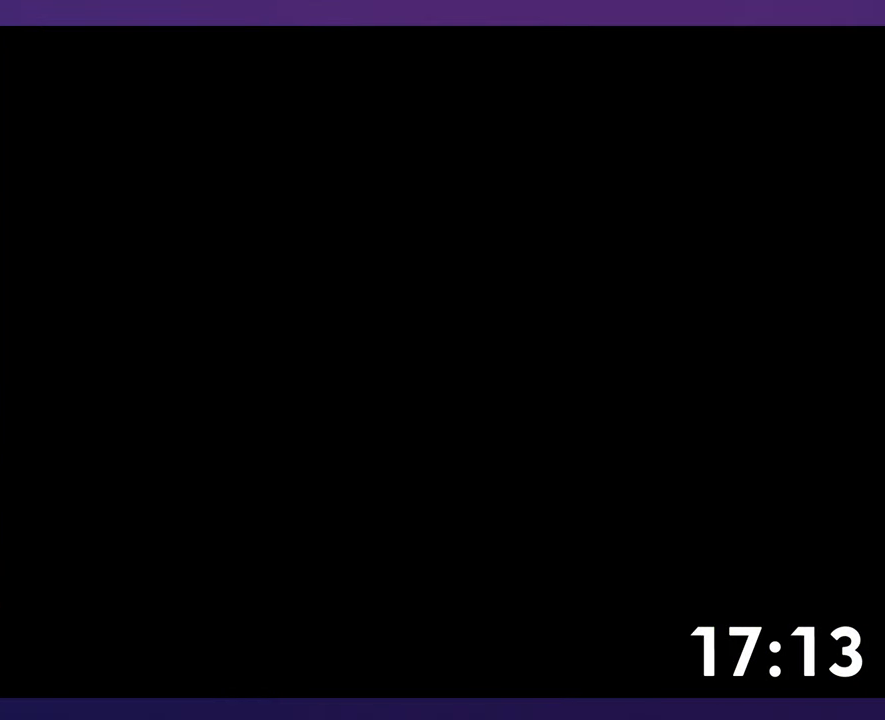
{"buttons": [], "events": []}
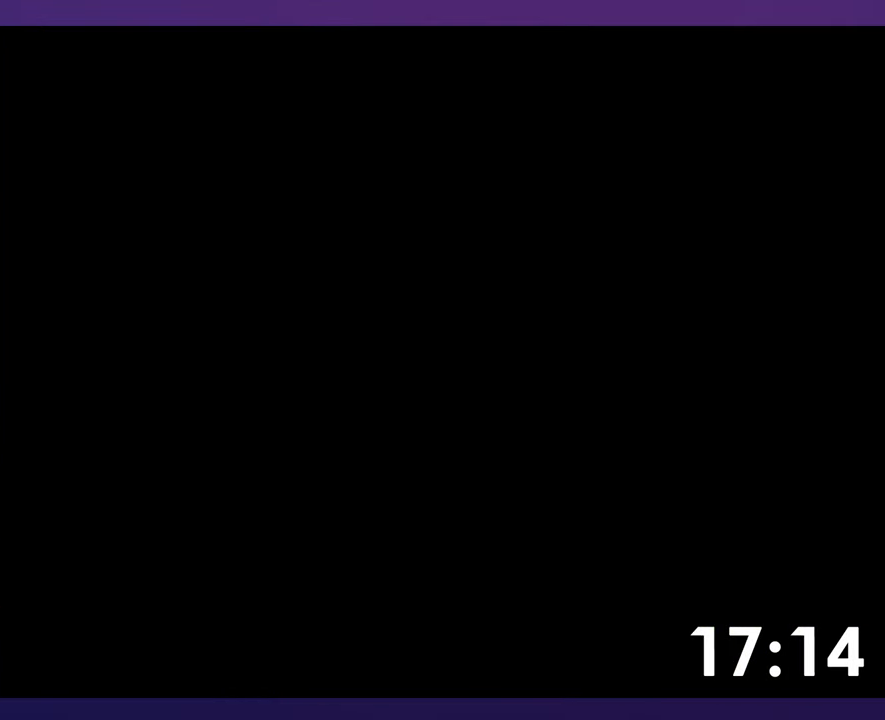
{"buttons": [], "events": []}
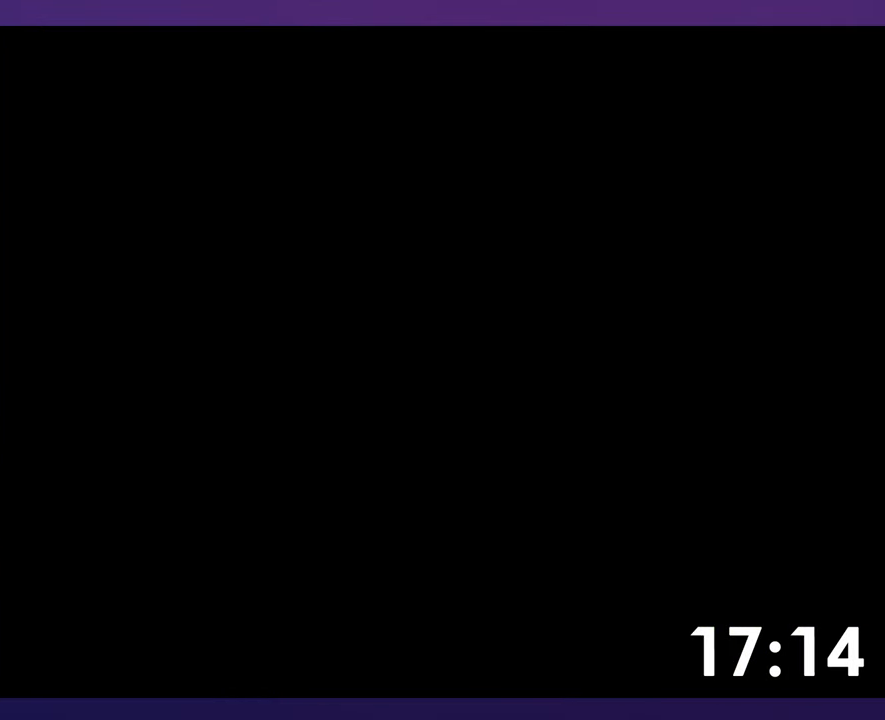
{"buttons": [], "events": []}
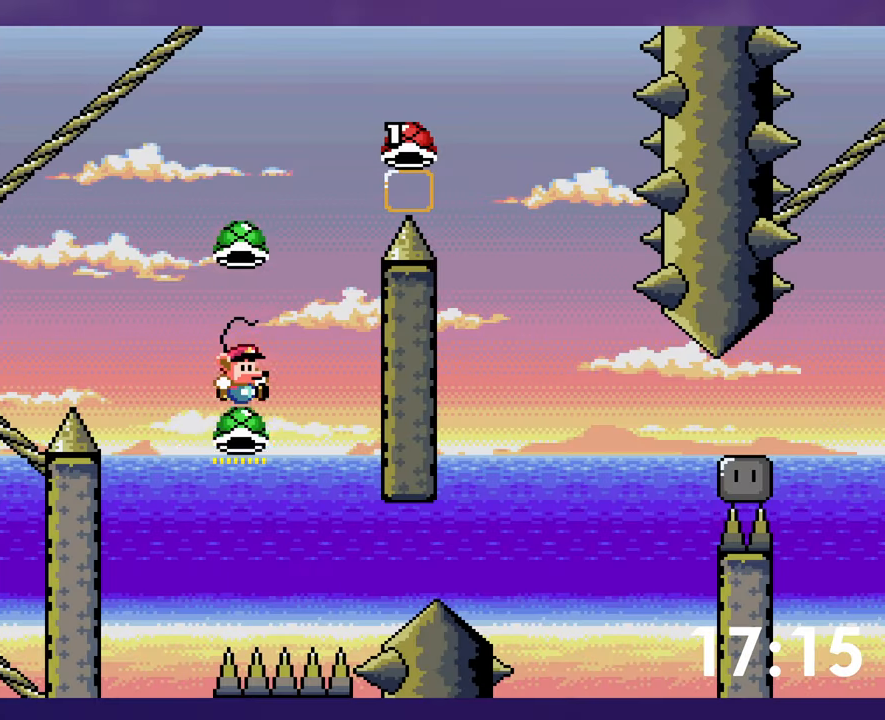
{"buttons": ["Y"], "events": [[267, "Y", "down"]]}
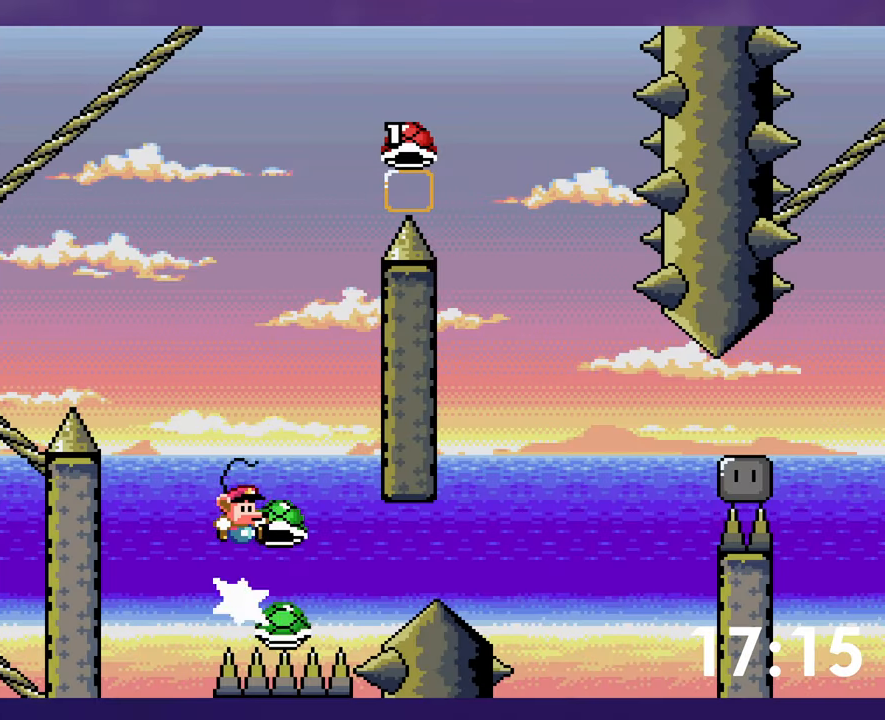
{"buttons": ["Y"], "events": [[383, "Y", "up"], [433, "Y", "down"]]}
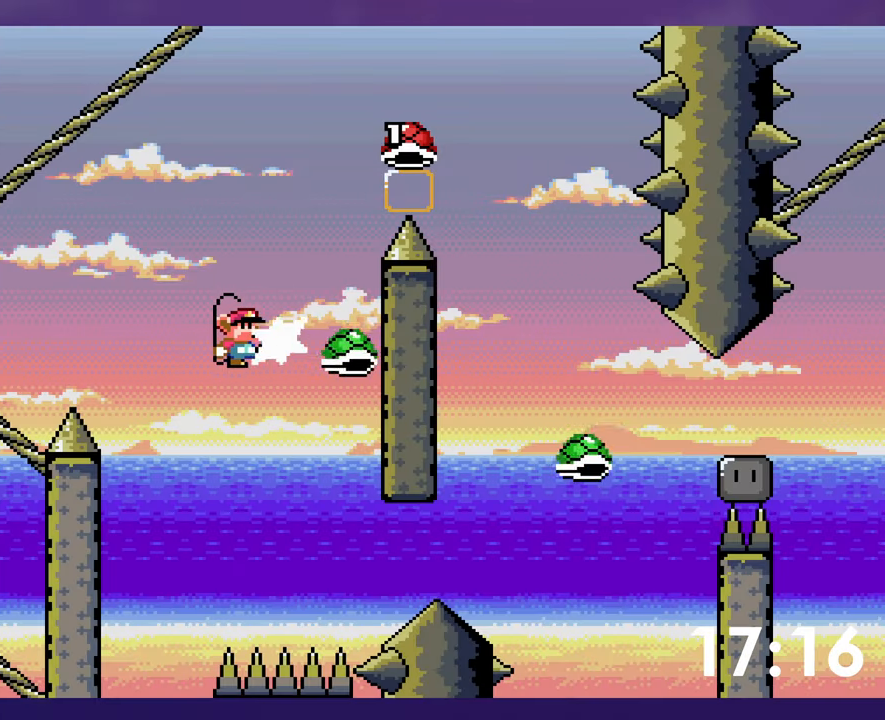
{"buttons": [], "events": [[267, "Y", "up"]]}
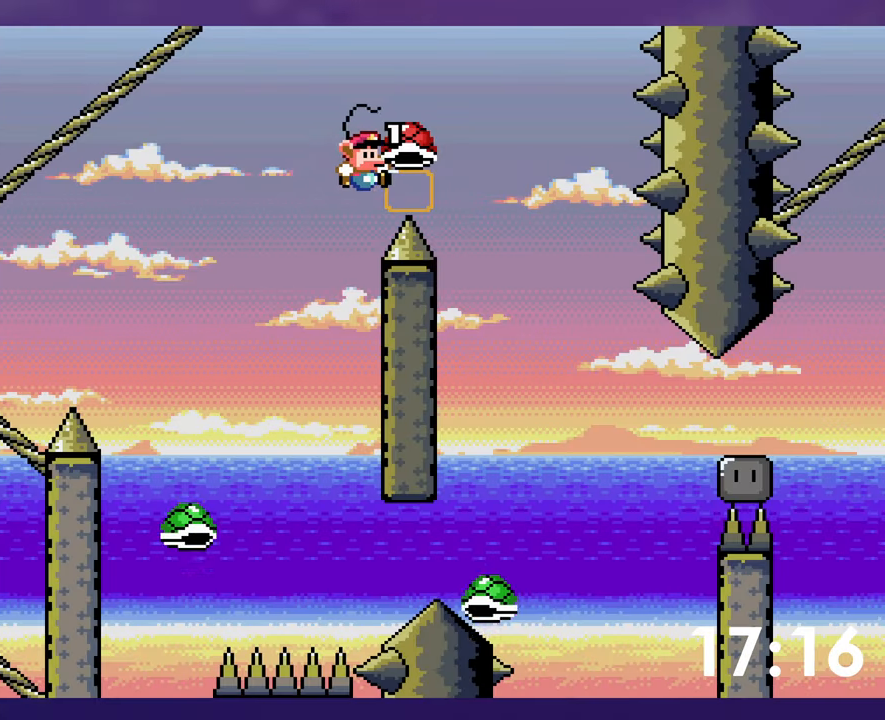
{"buttons": ["Y"], "events": [[133, "Y", "down"]]}
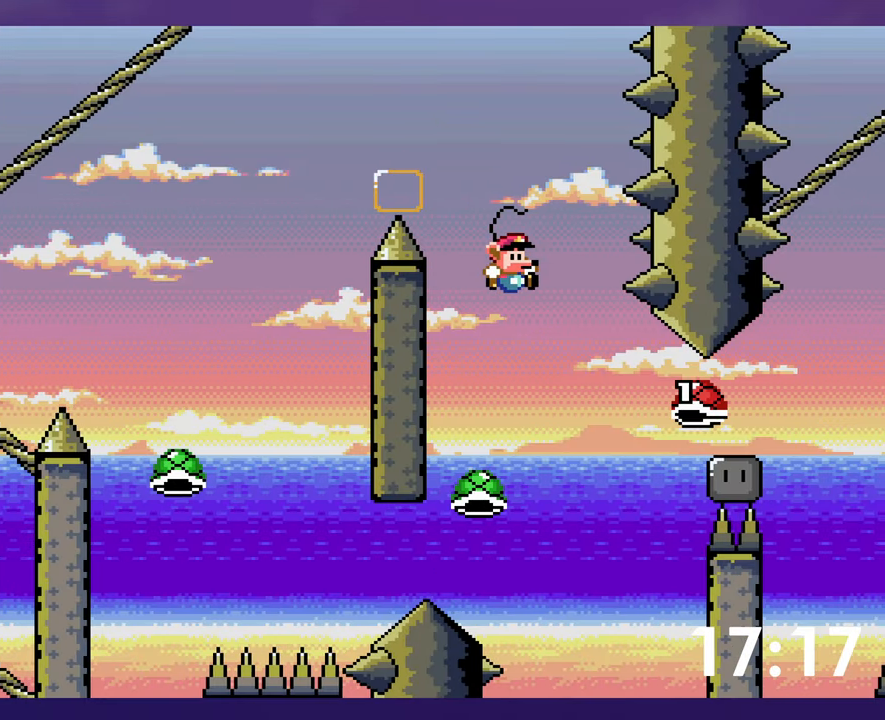
{"buttons": ["Y"], "events": []}
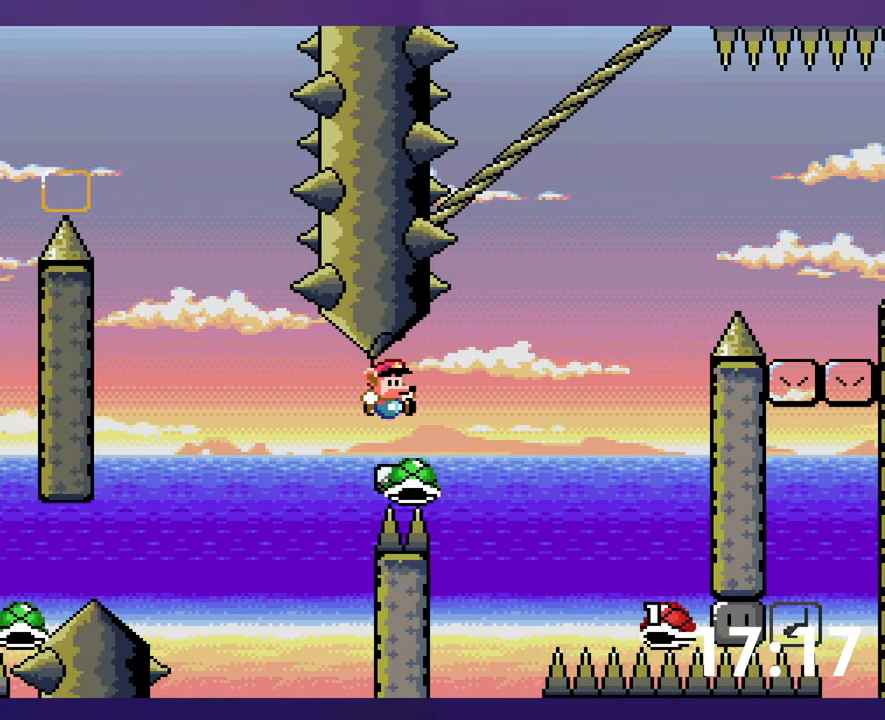
{"buttons": ["Y", "DPAD_LEFT"], "events": [[267, "DPAD_LEFT", "down"]]}
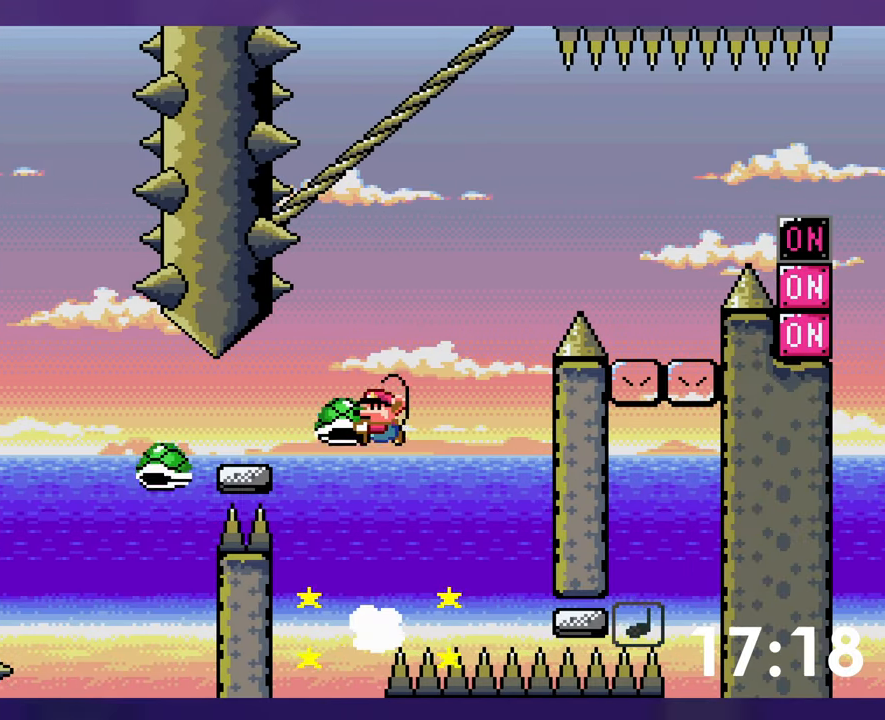
{"buttons": ["Y"], "events": [[33, "DPAD_LEFT", "up"], [217, "Y", "up"], [284, "Y", "down"]]}
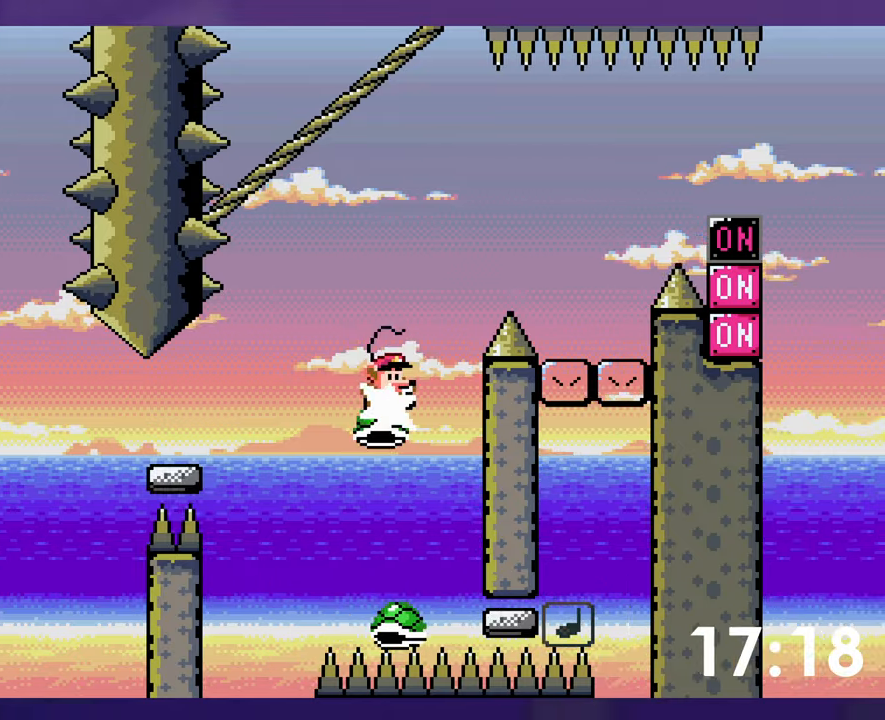
{"buttons": ["Y"], "events": []}
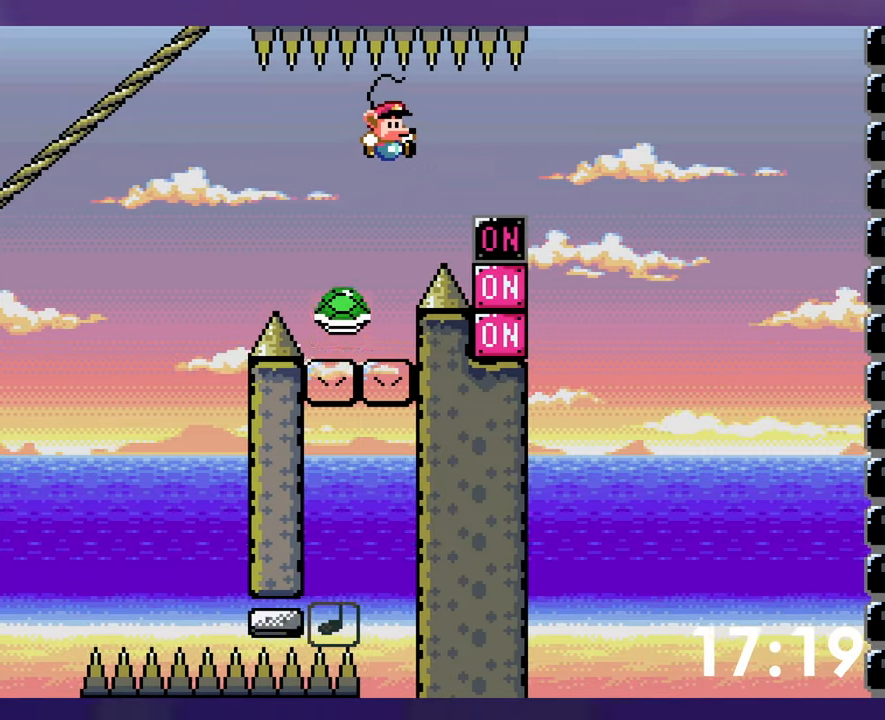
{"buttons": [], "events": [[317, "DPAD_DOWN", "down"], [317, "DPAD_LEFT", "down"], [317, "Y", "up"], [350, "DPAD_DOWN", "up"], [450, "DPAD_LEFT", "up"]]}
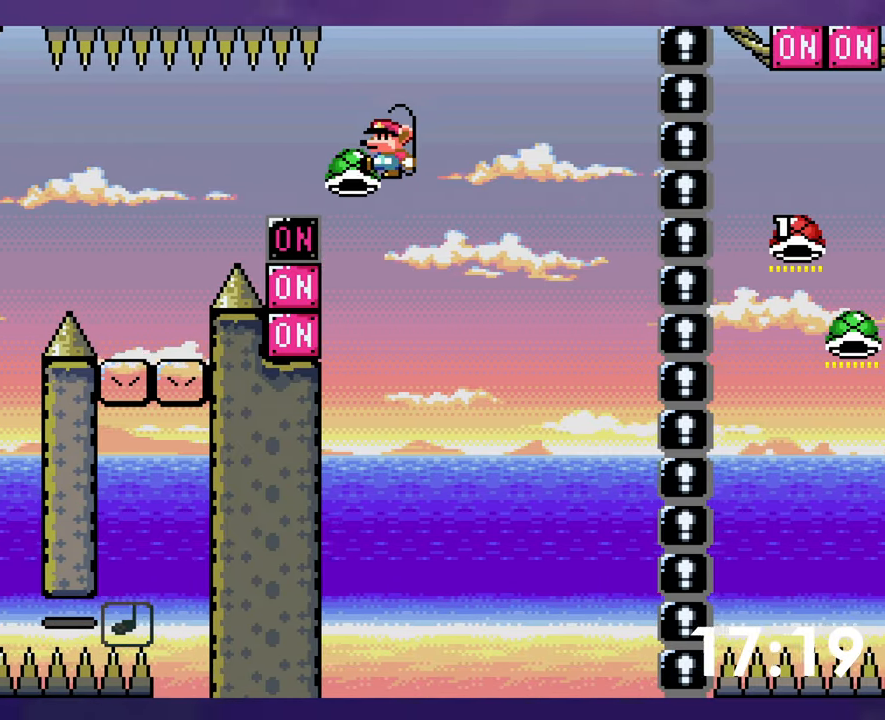
{"buttons": ["Y", "DPAD_UP"], "events": [[200, "Y", "down"], [334, "DPAD_UP", "down"]]}
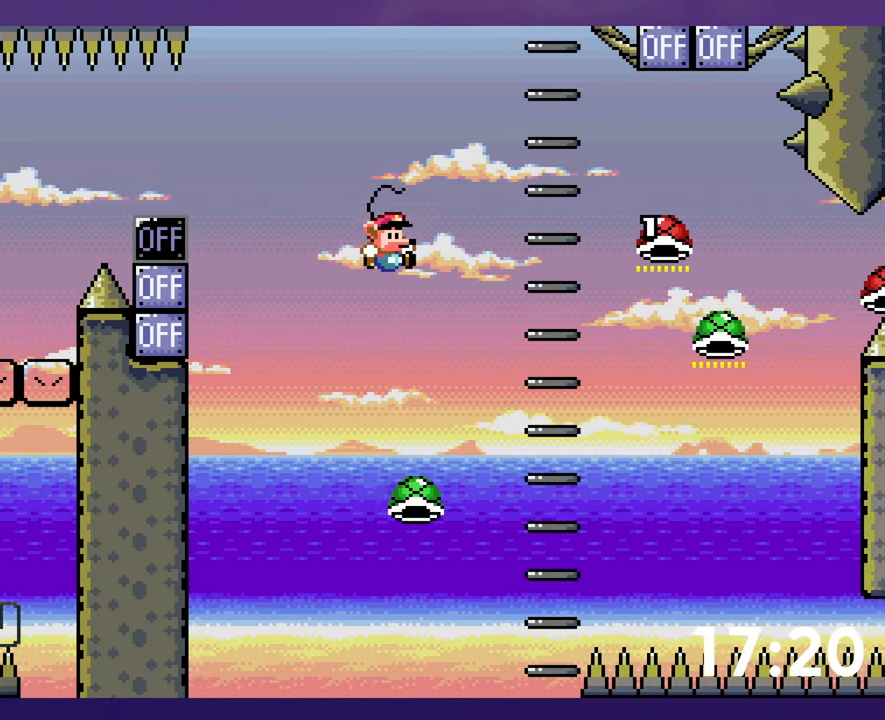
{"buttons": ["Y", "DPAD_UP"], "events": []}
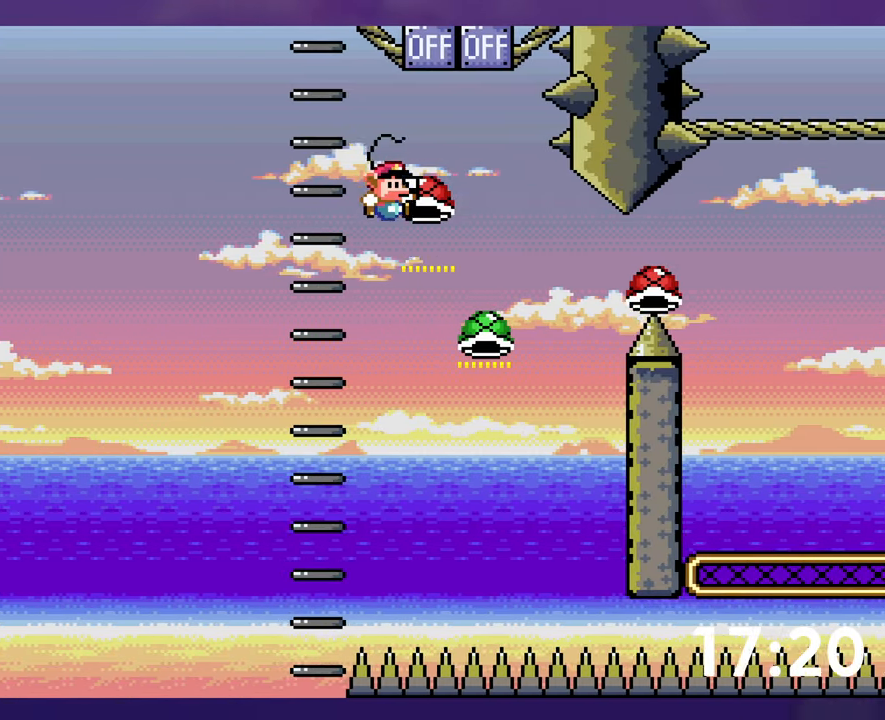
{"buttons": [], "events": [[34, "Y", "up"], [134, "DPAD_LEFT", "down"], [167, "DPAD_UP", "up"], [317, "DPAD_LEFT", "up"], [317, "DPAD_UP", "down"], [334, "DPAD_UP", "up"]]}
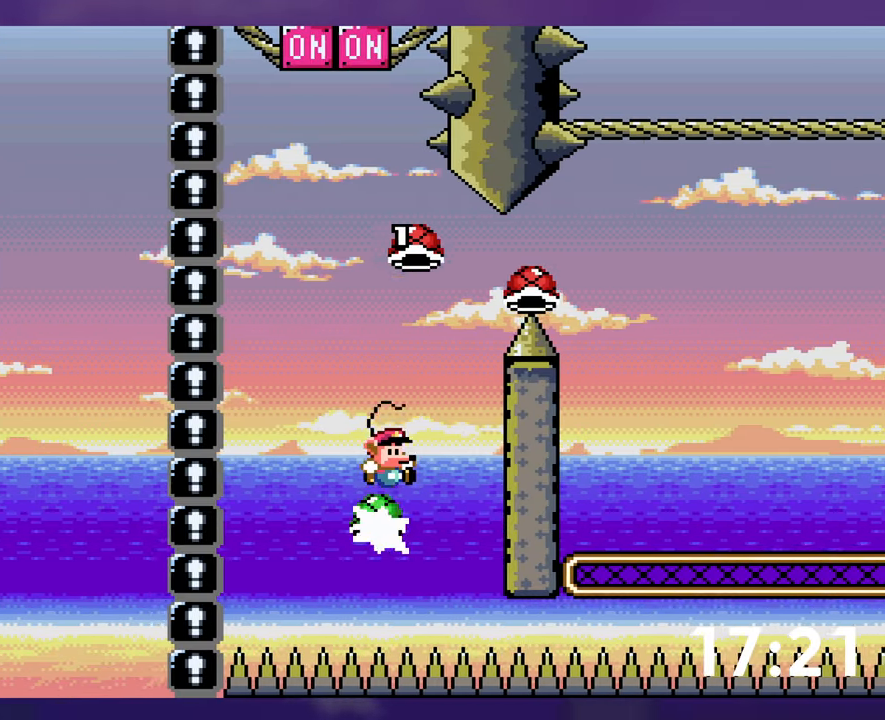
{"buttons": ["Y"], "events": [[184, "Y", "down"]]}
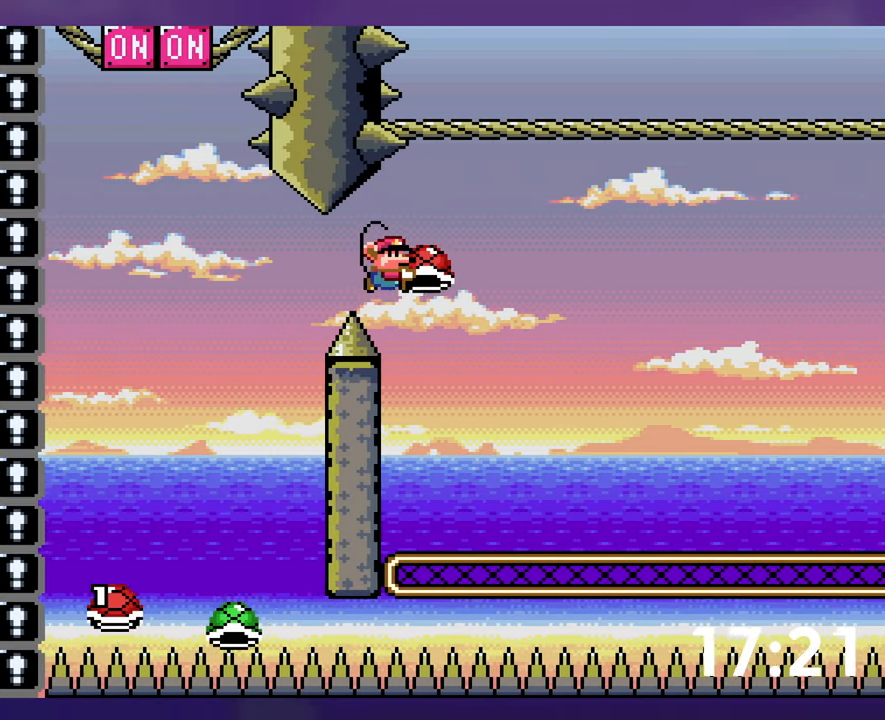
{"buttons": ["Y"], "events": [[234, "DPAD_DOWN", "down"], [250, "DPAD_LEFT", "down"], [267, "Y", "up"], [384, "DPAD_LEFT", "up"], [400, "Y", "down"], [417, "DPAD_DOWN", "up"]]}
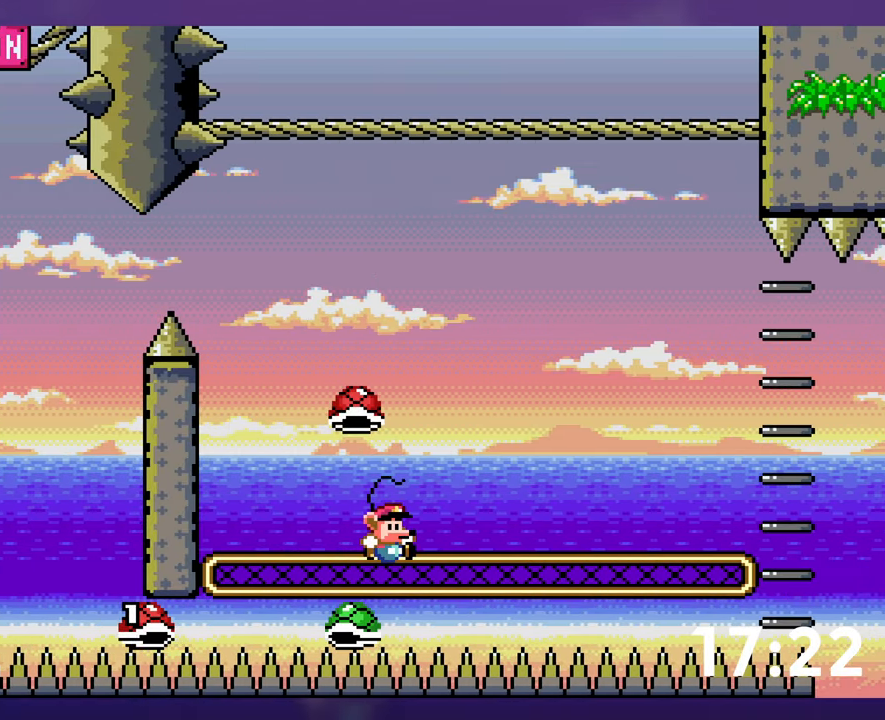
{"buttons": ["Y"], "events": []}
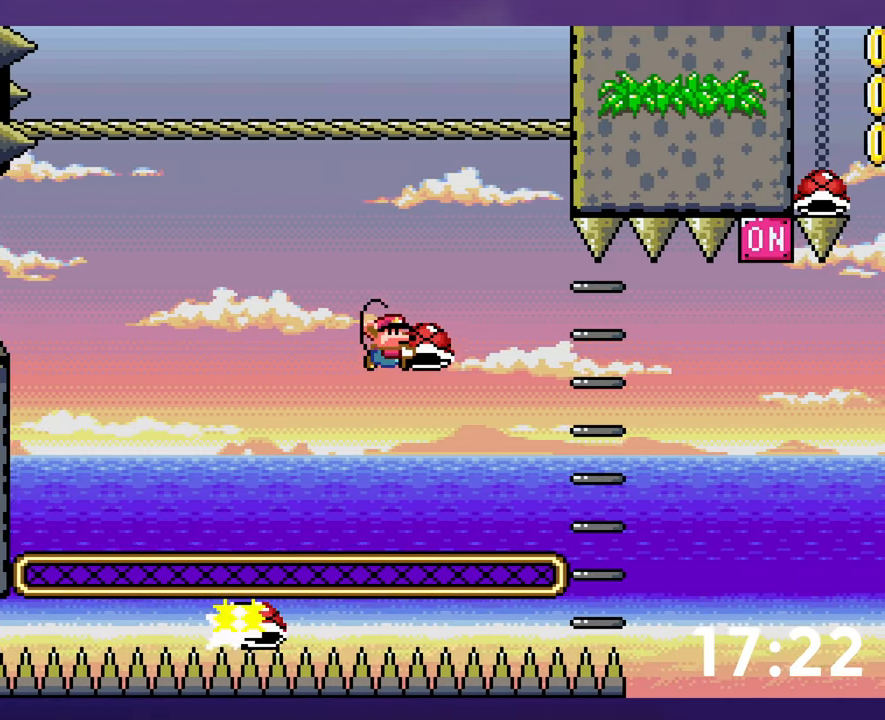
{"buttons": ["Y"], "events": []}